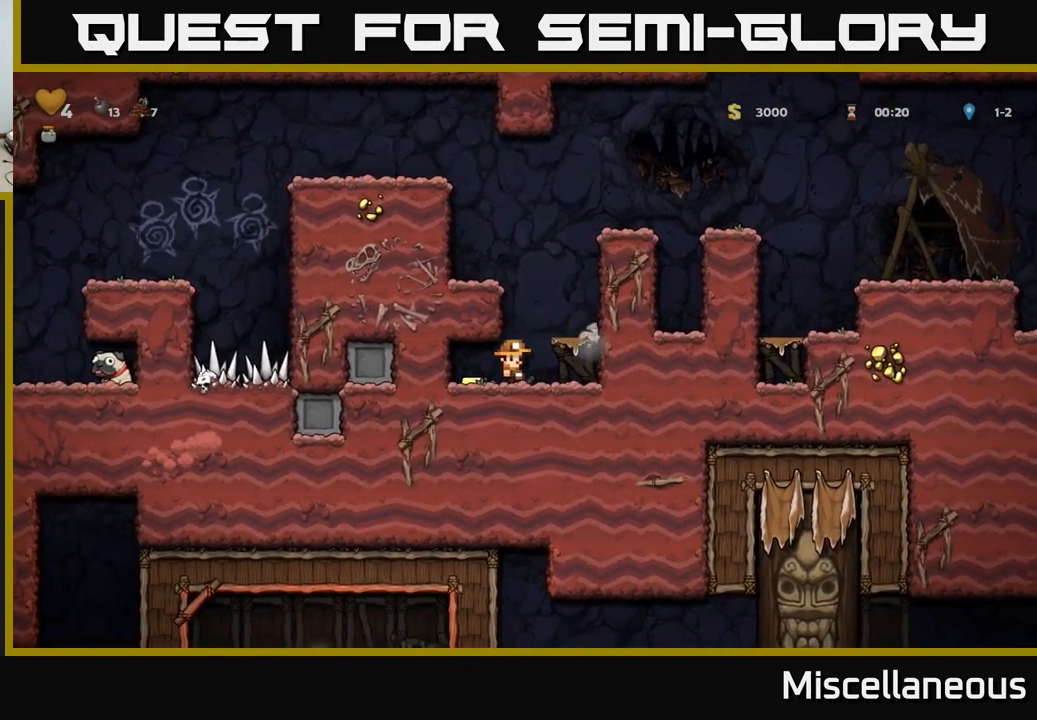
Gameplay with a controller (Xbox layout); each line is a JSON object with the inputs held at the frame after it. "events" lists button and stick changes between this image and that frame as [ms after this image, input, new state], when the widget could be followed in between. Not read: left_stick right_stick.
{"buttons": ["A", "DPAD_RIGHT"], "events": [[150, "DPAD_LEFT", "up"], [317, "DPAD_RIGHT", "down"], [483, "A", "down"]]}
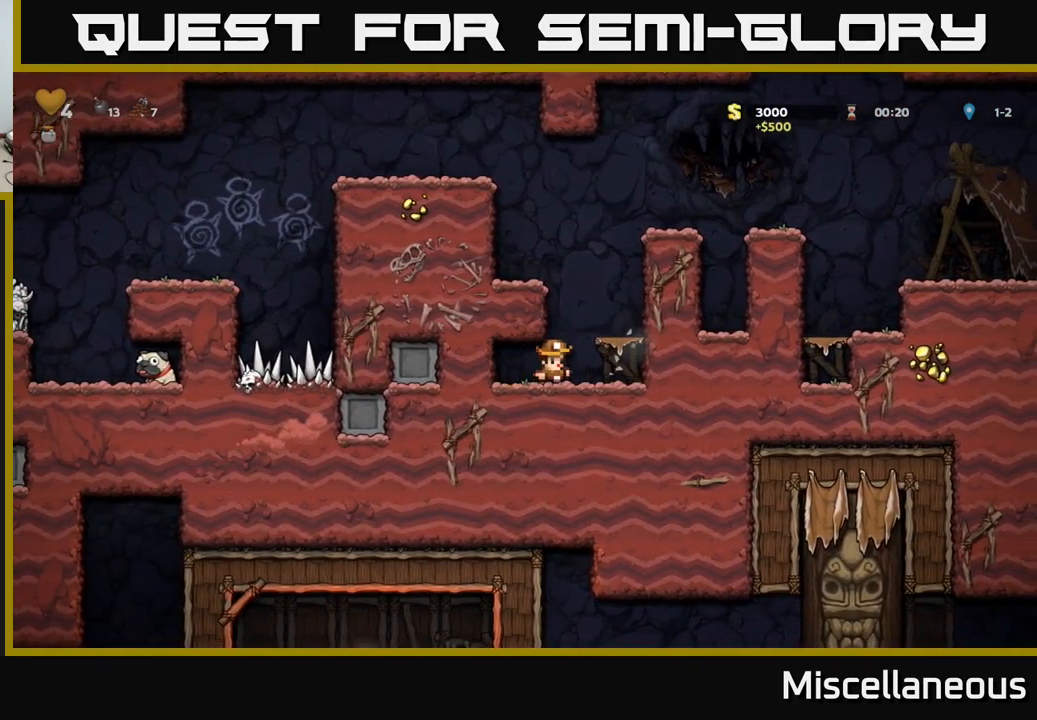
{"buttons": ["DPAD_LEFT"], "events": [[67, "A", "up"], [167, "DPAD_RIGHT", "up"], [300, "DPAD_LEFT", "down"], [333, "A", "down"], [467, "A", "up"]]}
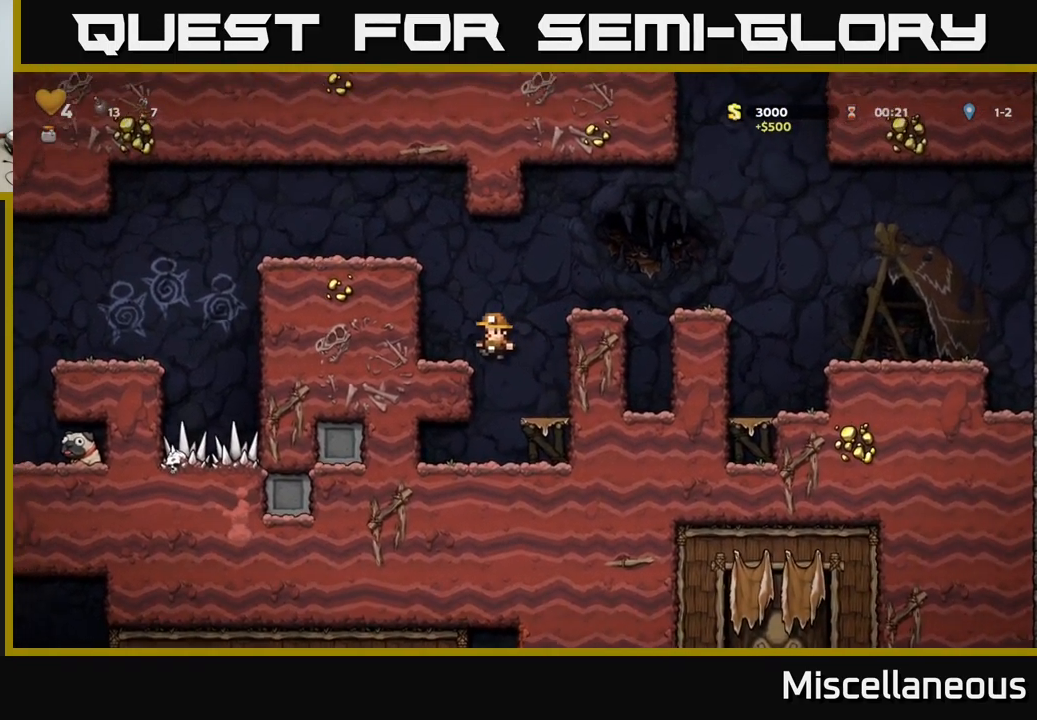
{"buttons": ["DPAD_LEFT"], "events": [[217, "A", "down"], [367, "A", "up"]]}
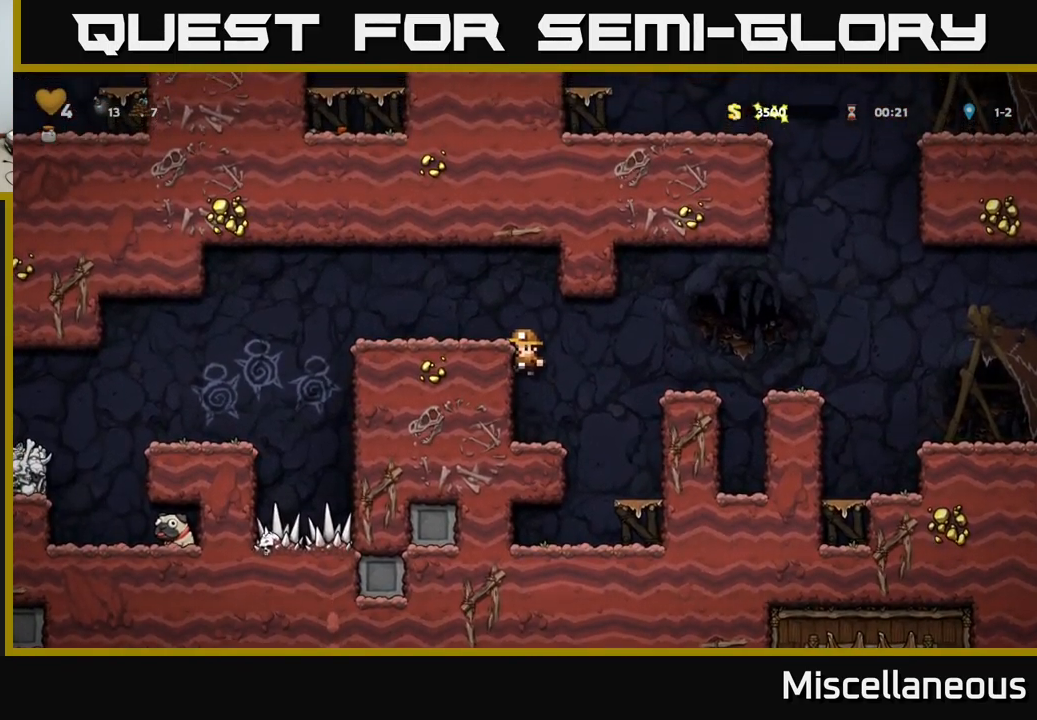
{"buttons": ["DPAD_LEFT"], "events": [[17, "A", "down"], [167, "A", "up"]]}
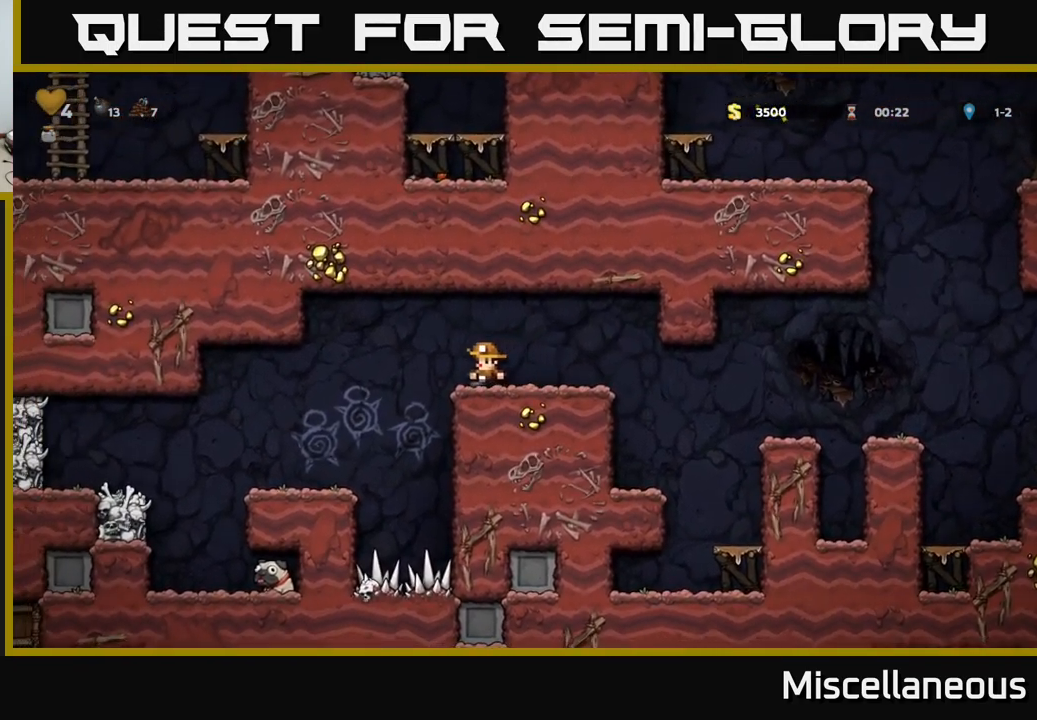
{"buttons": ["DPAD_LEFT"], "events": []}
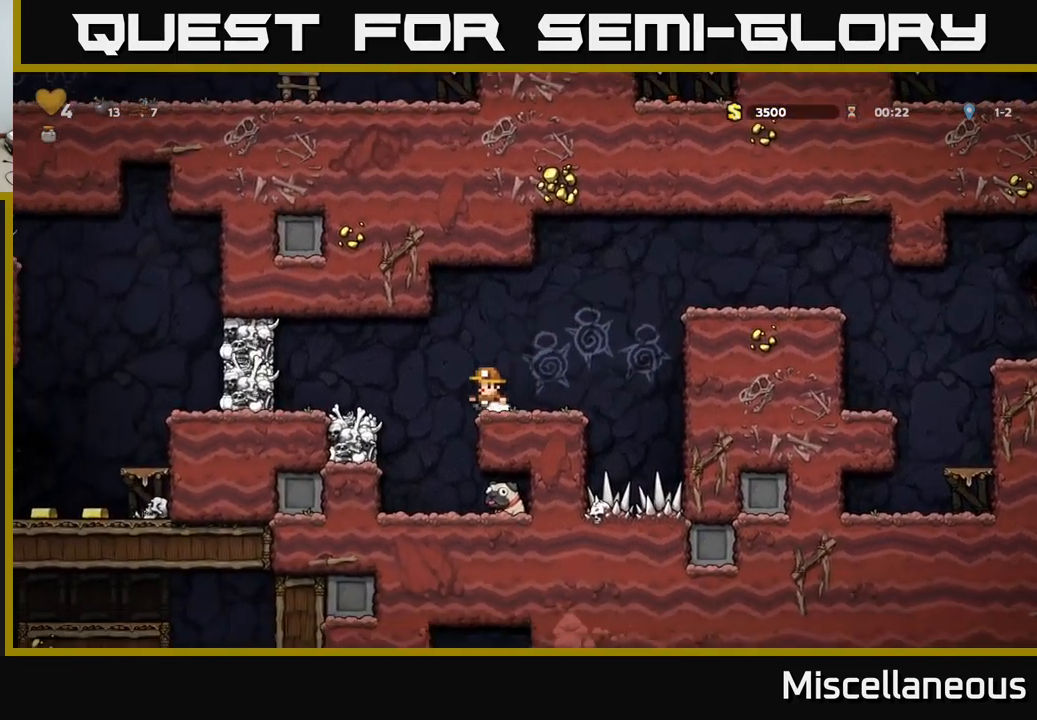
{"buttons": ["A", "DPAD_LEFT"], "events": [[50, "DPAD_LEFT", "up"], [283, "DPAD_RIGHT", "down"], [317, "DPAD_RIGHT", "up"], [483, "DPAD_LEFT", "down"], [500, "A", "down"]]}
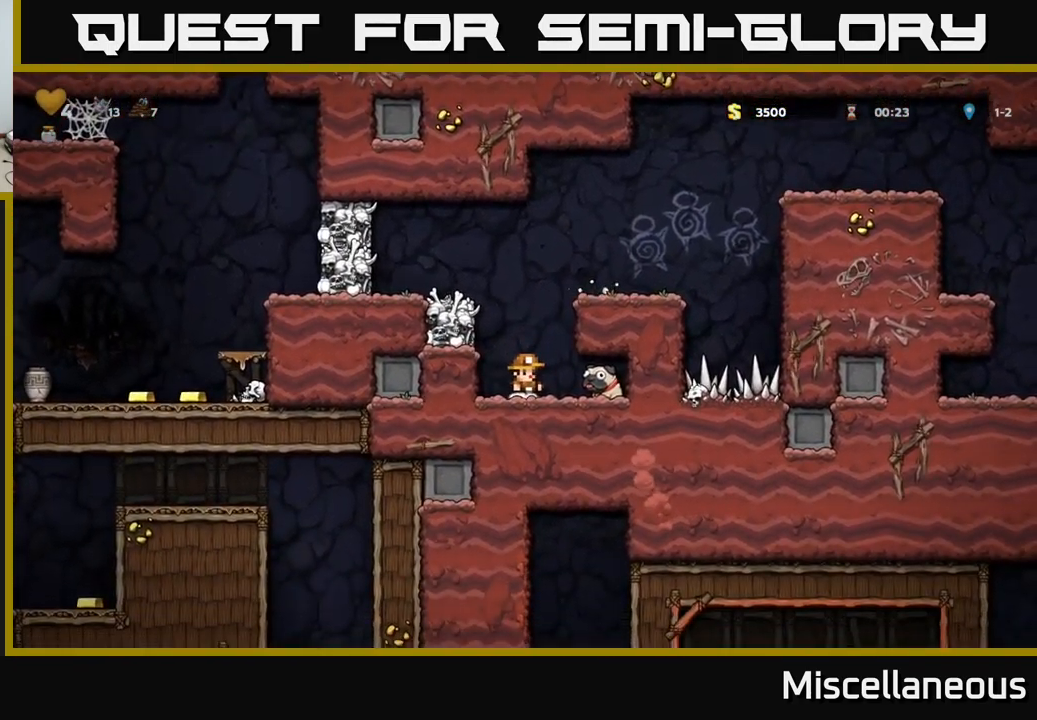
{"buttons": [], "events": [[167, "A", "up"], [317, "A", "down"], [317, "DPAD_LEFT", "up"], [434, "DPAD_LEFT", "down"], [450, "A", "up"], [500, "DPAD_LEFT", "up"]]}
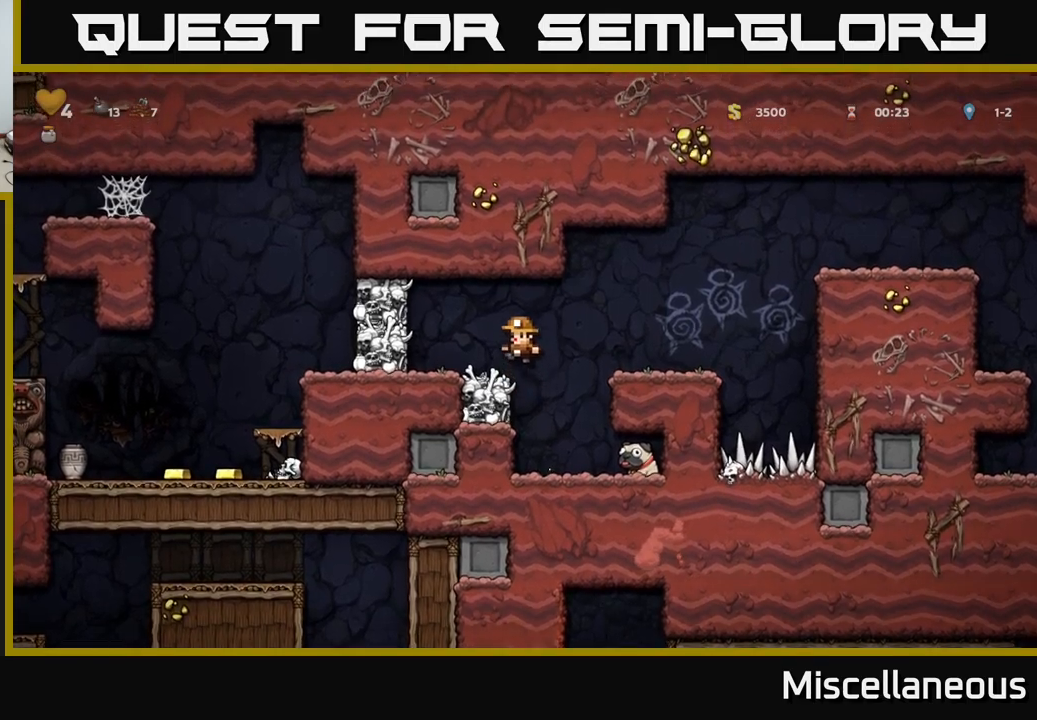
{"buttons": ["DPAD_RIGHT"], "events": [[200, "X", "down"], [284, "A", "down"], [317, "DPAD_LEFT", "down"], [350, "X", "up"], [417, "A", "up"], [450, "DPAD_LEFT", "up"], [500, "DPAD_RIGHT", "down"]]}
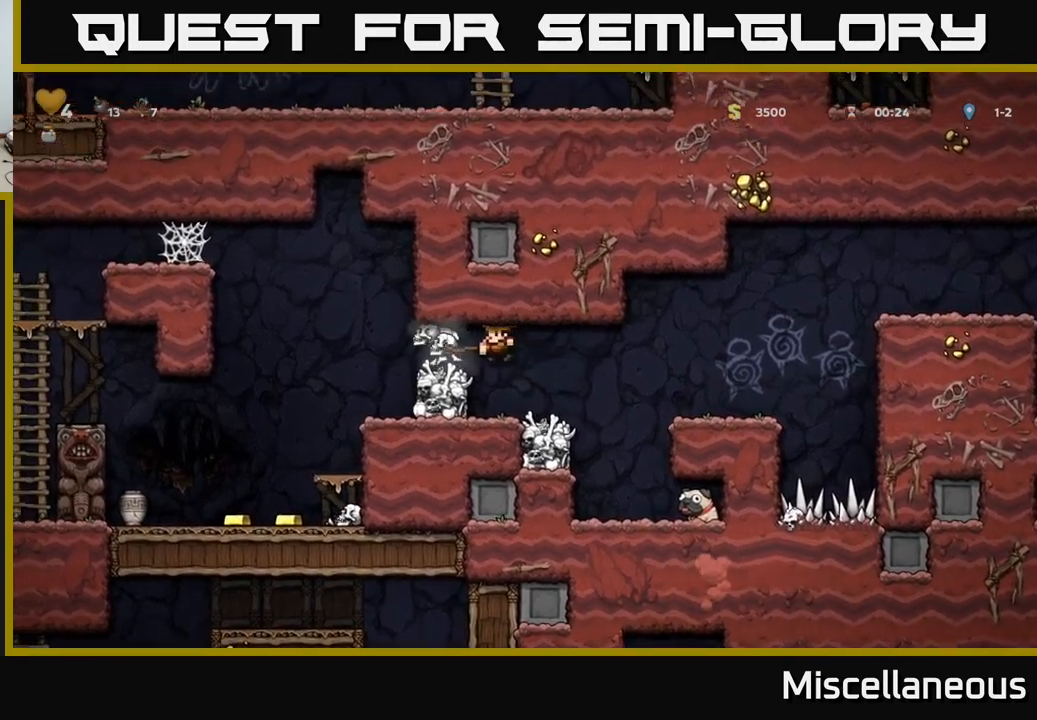
{"buttons": [], "events": [[150, "DPAD_RIGHT", "up"], [350, "DPAD_RIGHT", "down"], [450, "DPAD_RIGHT", "up"]]}
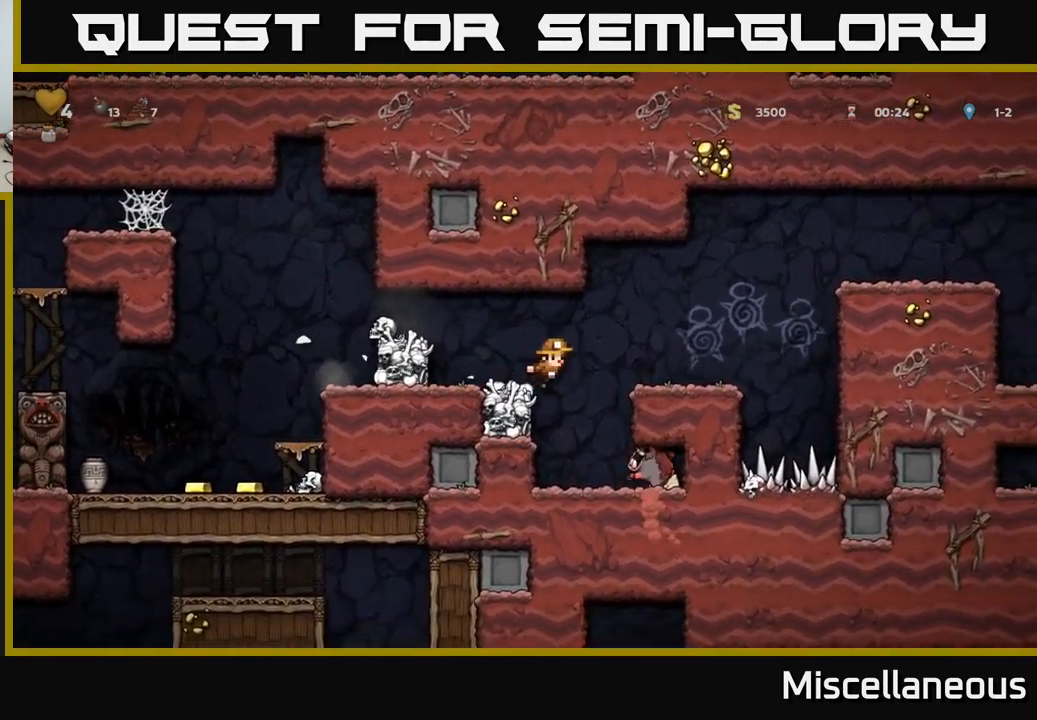
{"buttons": ["A", "DPAD_DOWN"], "events": [[134, "DPAD_LEFT", "down"], [384, "DPAD_LEFT", "up"], [450, "DPAD_DOWN", "down"], [484, "A", "down"]]}
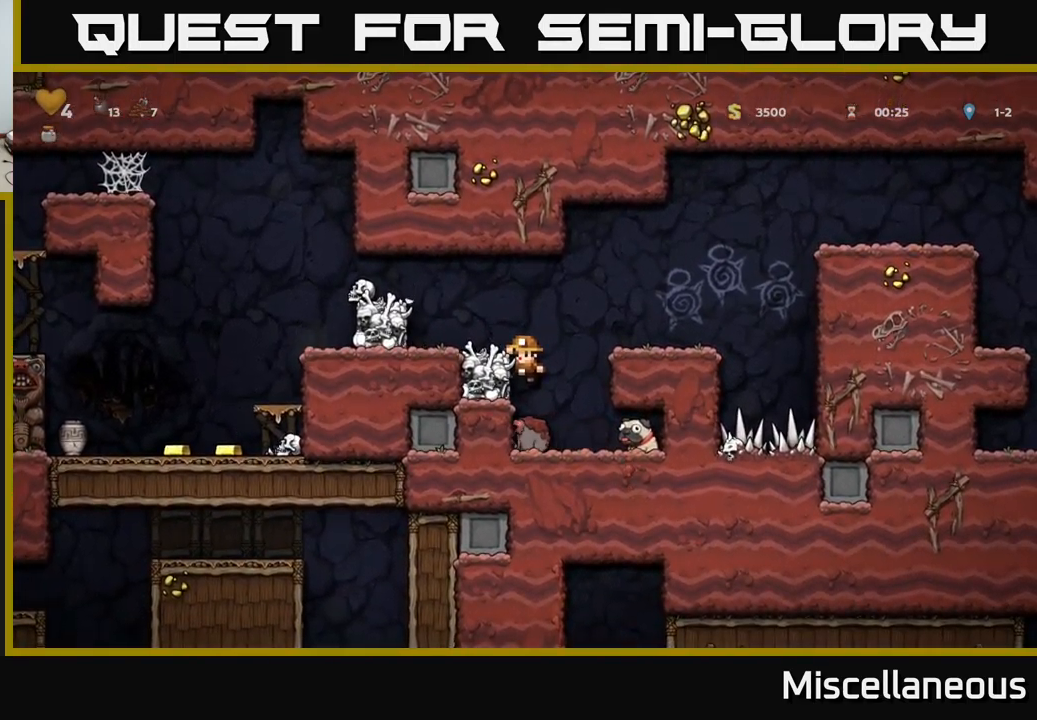
{"buttons": [], "events": [[34, "DPAD_DOWN", "up"], [50, "A", "up"], [167, "DPAD_RIGHT", "down"], [217, "A", "down"], [284, "DPAD_RIGHT", "up"], [317, "A", "up"]]}
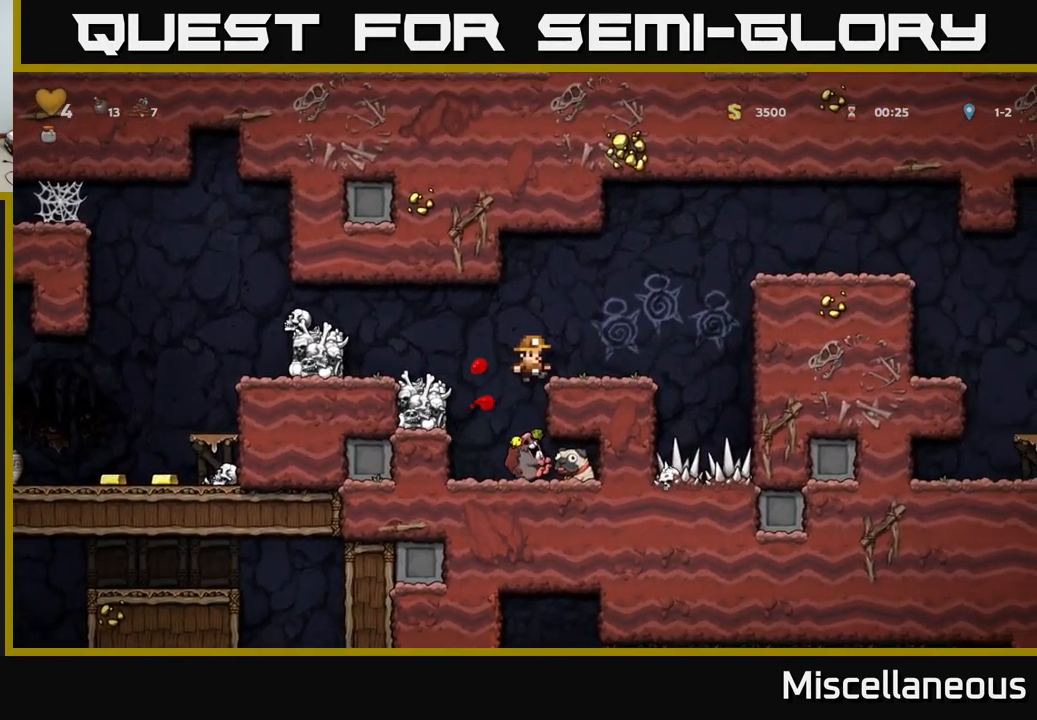
{"buttons": ["DPAD_RIGHT"], "events": [[50, "DPAD_LEFT", "down"], [167, "DPAD_LEFT", "up"], [250, "DPAD_RIGHT", "down"]]}
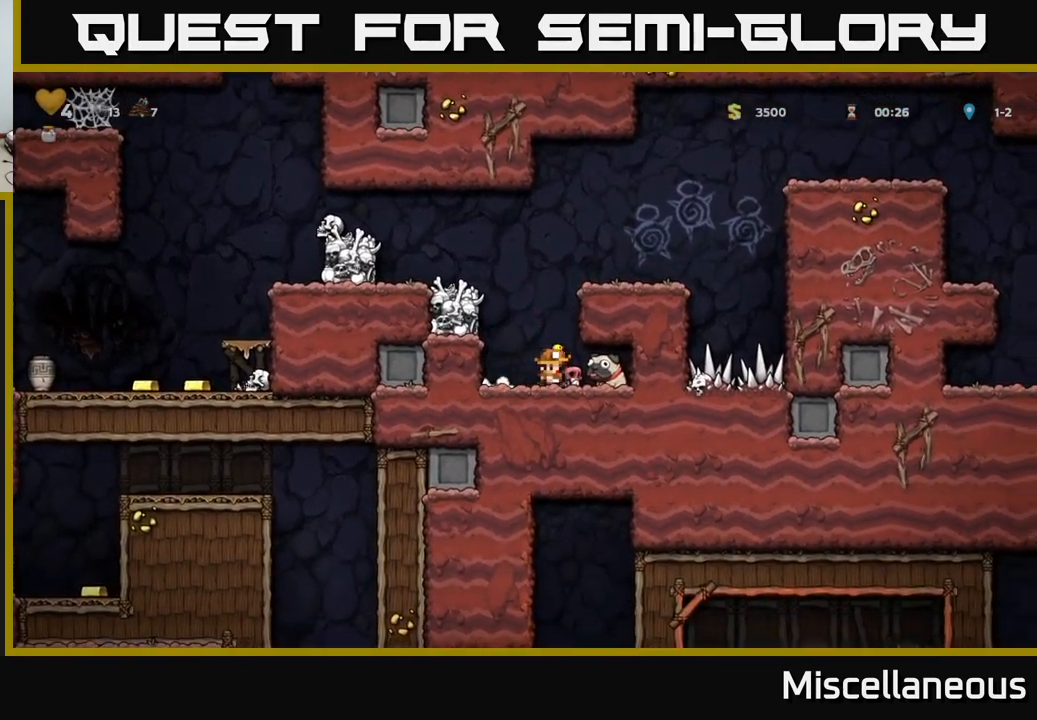
{"buttons": ["A", "DPAD_LEFT"], "events": [[84, "DPAD_DOWN", "down"], [100, "DPAD_RIGHT", "up"], [134, "X", "down"], [200, "DPAD_DOWN", "up"], [200, "DPAD_LEFT", "down"], [200, "X", "up"], [434, "A", "down"]]}
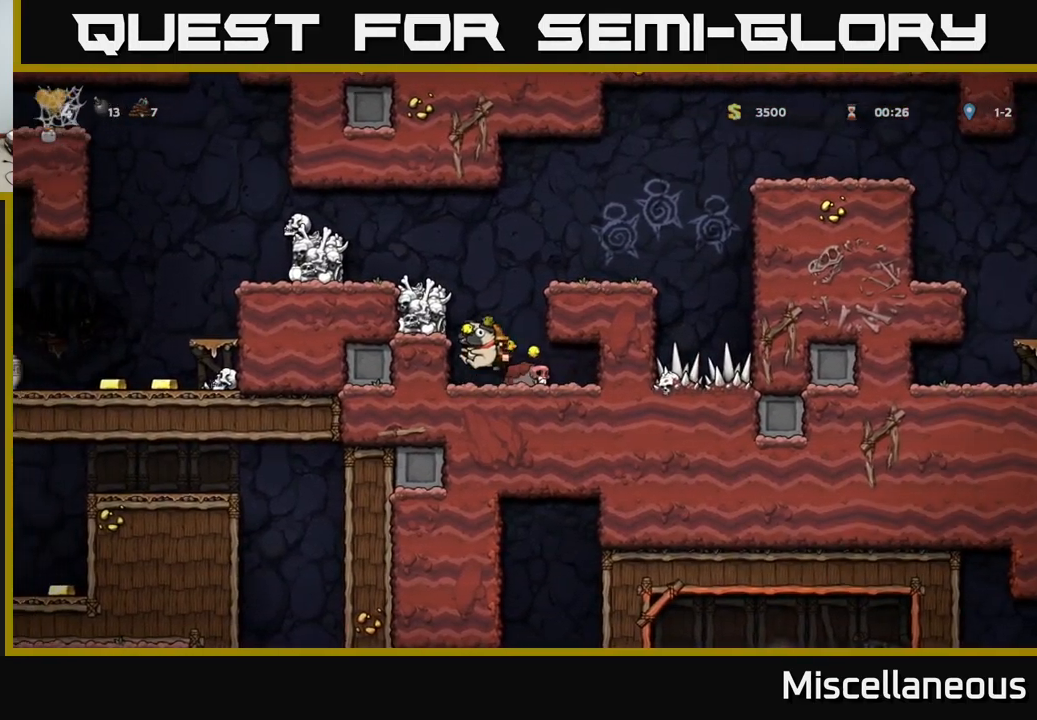
{"buttons": [], "events": [[67, "A", "up"], [200, "A", "down"], [317, "A", "up"], [417, "DPAD_LEFT", "up"]]}
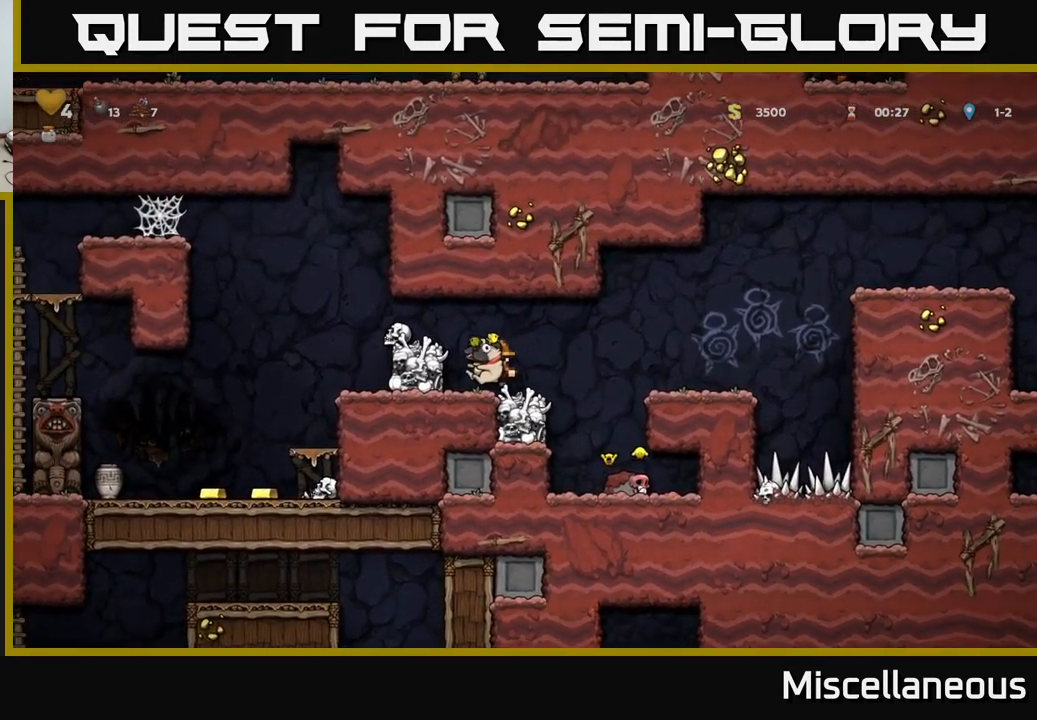
{"buttons": [], "events": [[17, "A", "down"], [67, "DPAD_LEFT", "down"], [150, "DPAD_LEFT", "up"], [184, "A", "up"], [200, "DPAD_RIGHT", "down"], [467, "DPAD_RIGHT", "up"]]}
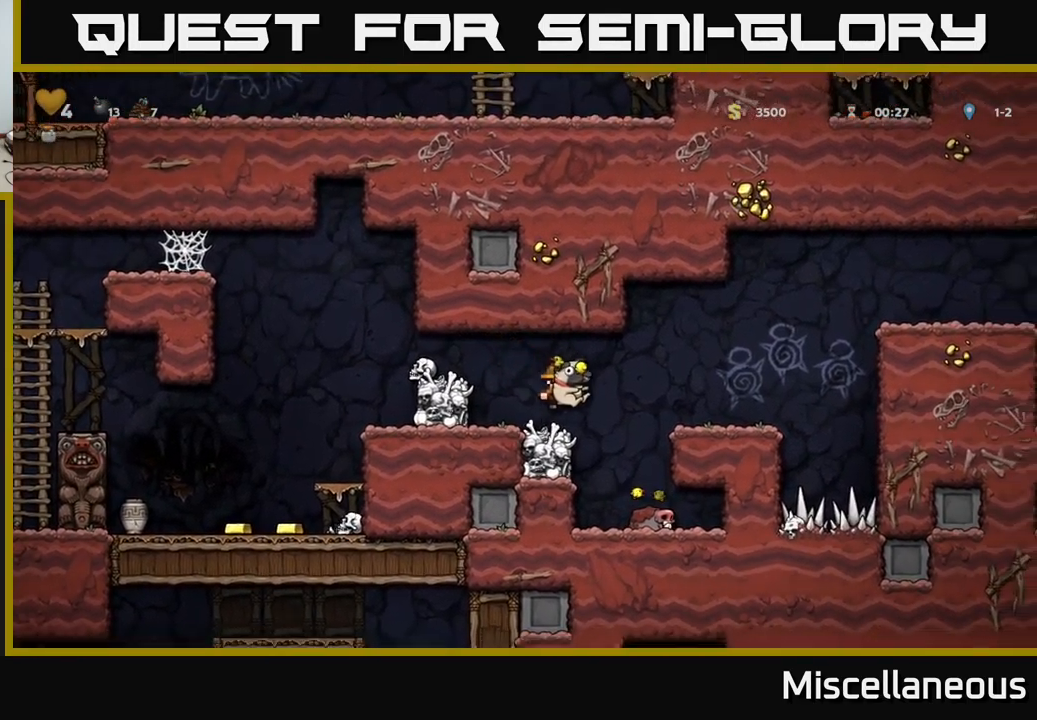
{"buttons": [], "events": []}
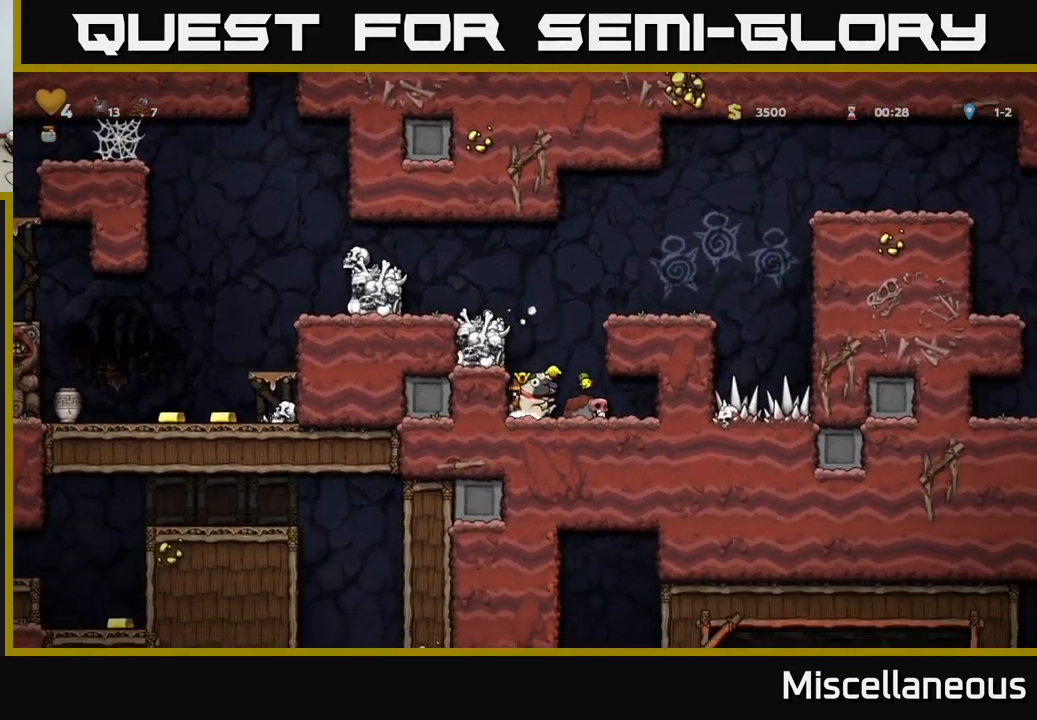
{"buttons": ["A", "DPAD_RIGHT"], "events": [[50, "A", "down"], [150, "DPAD_RIGHT", "down"], [267, "A", "up"], [451, "A", "down"]]}
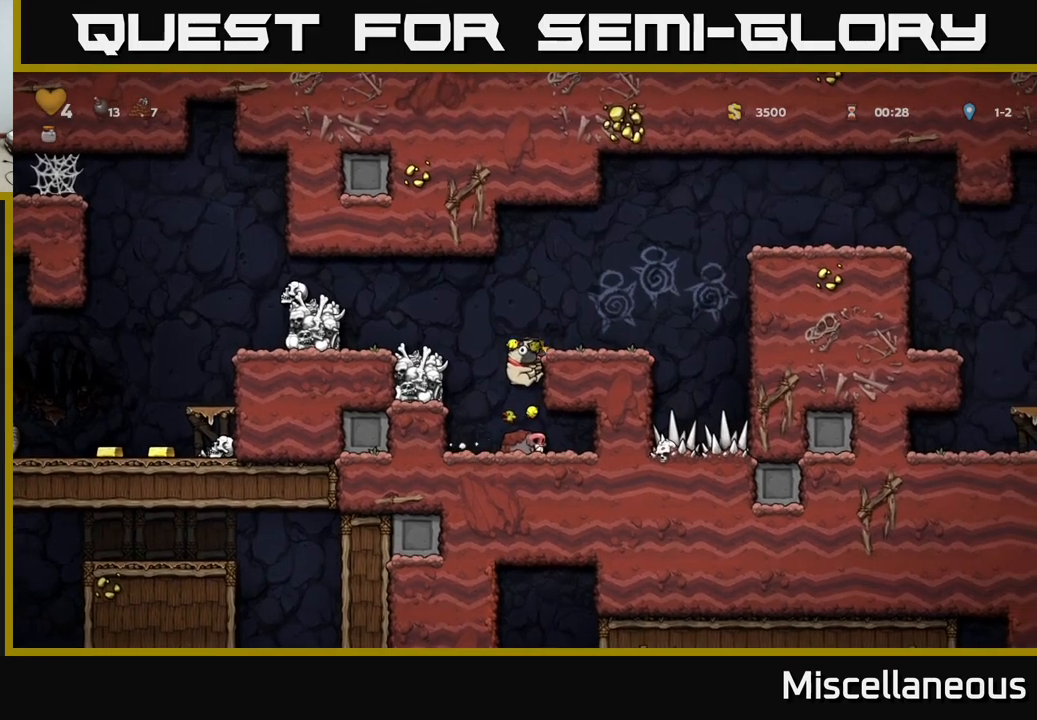
{"buttons": ["DPAD_DOWN"], "events": [[50, "A", "up"], [183, "DPAD_RIGHT", "up"], [267, "DPAD_DOWN", "down"]]}
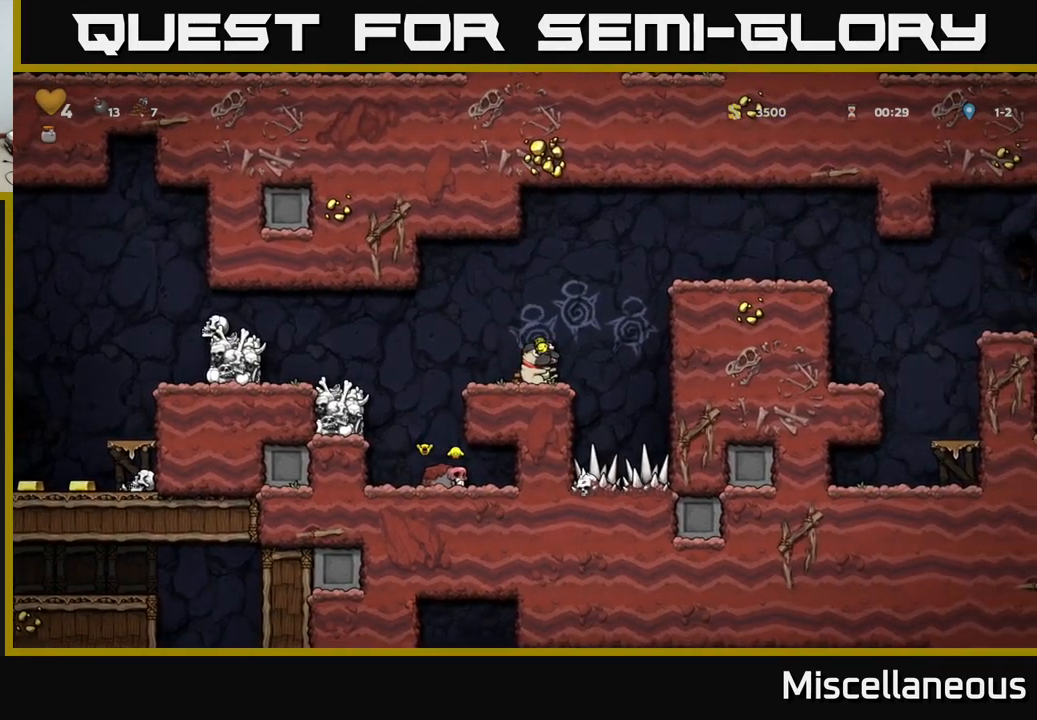
{"buttons": ["DPAD_DOWN"], "events": []}
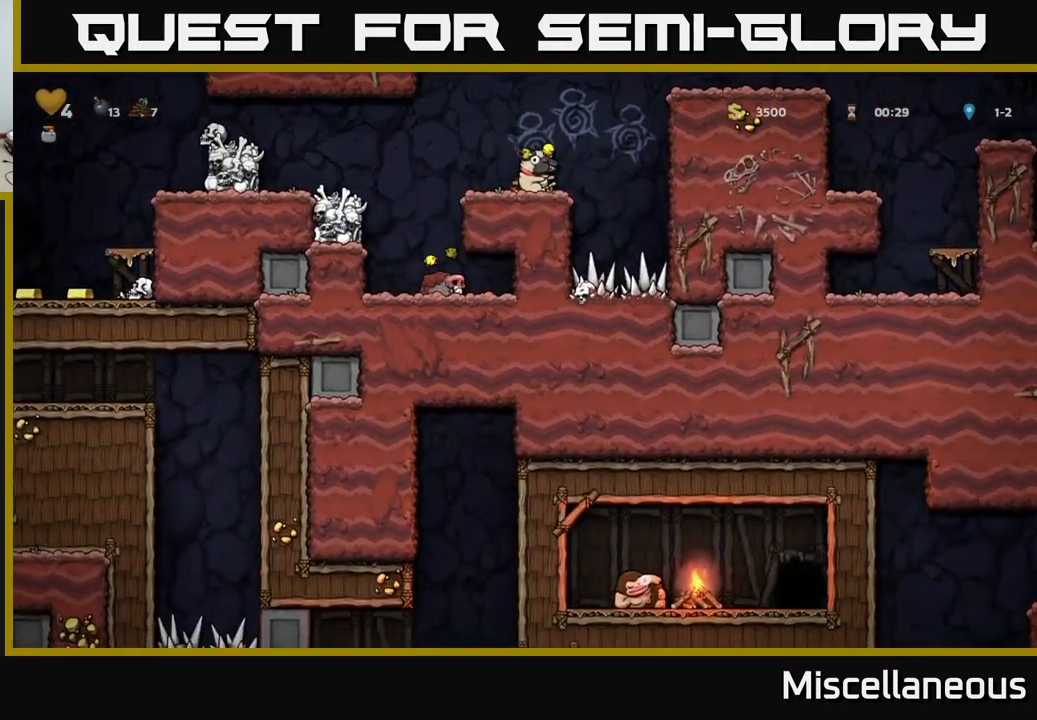
{"buttons": ["DPAD_DOWN"], "events": []}
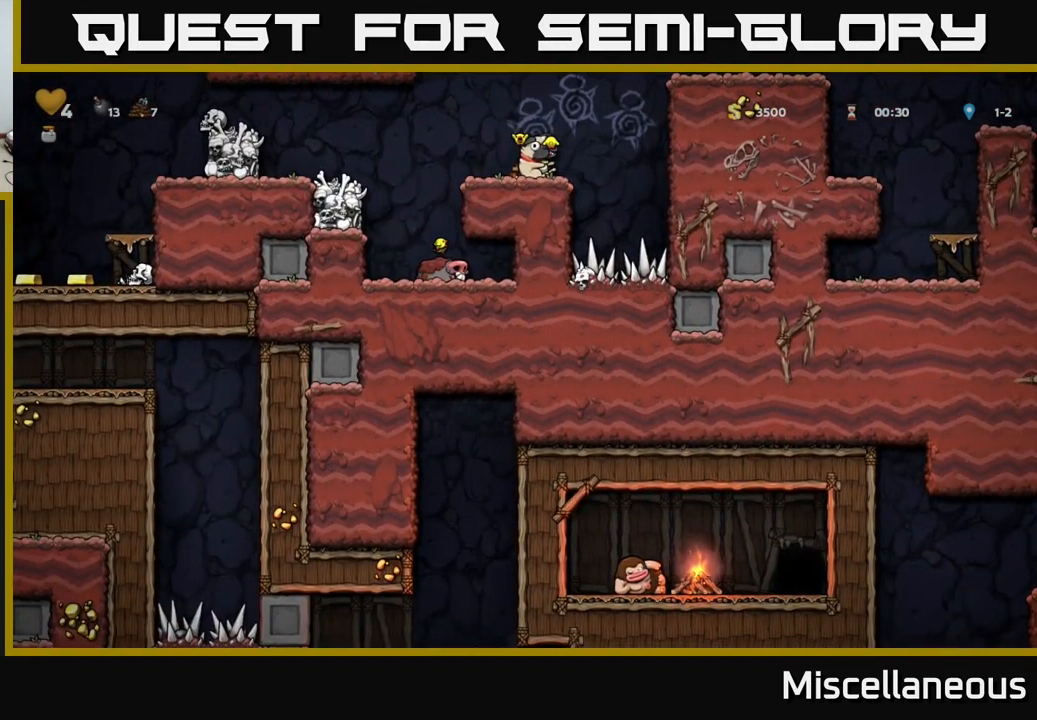
{"buttons": ["DPAD_LEFT"], "events": [[133, "DPAD_DOWN", "up"], [150, "DPAD_LEFT", "down"], [267, "A", "down"], [383, "A", "up"]]}
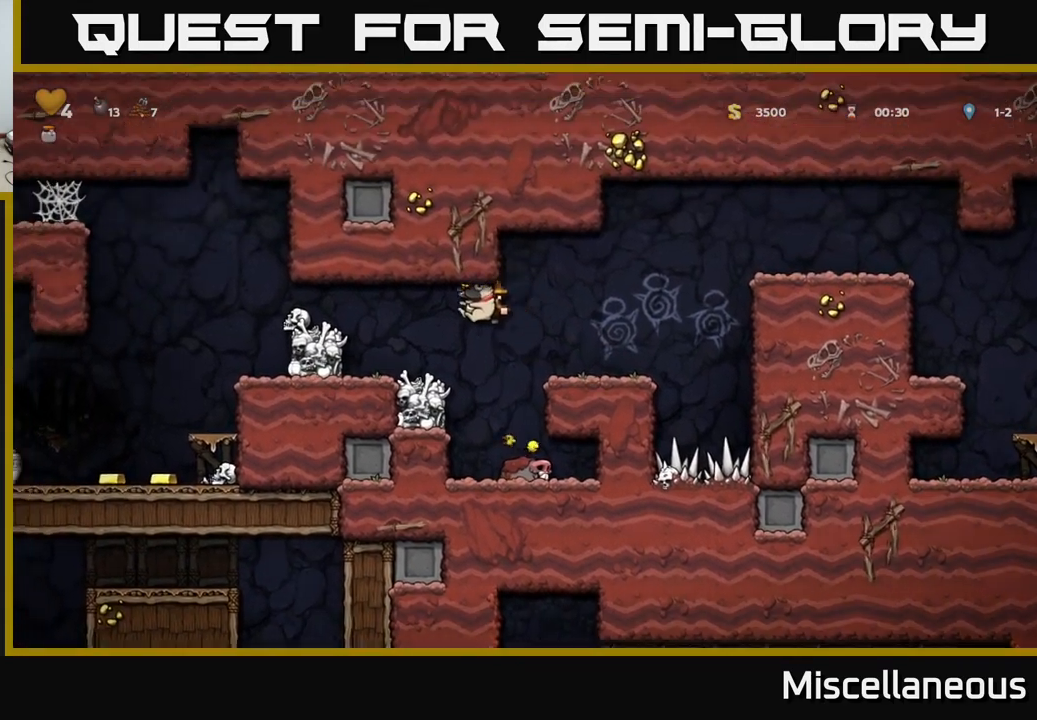
{"buttons": ["DPAD_LEFT"], "events": [[267, "A", "down"], [400, "A", "up"]]}
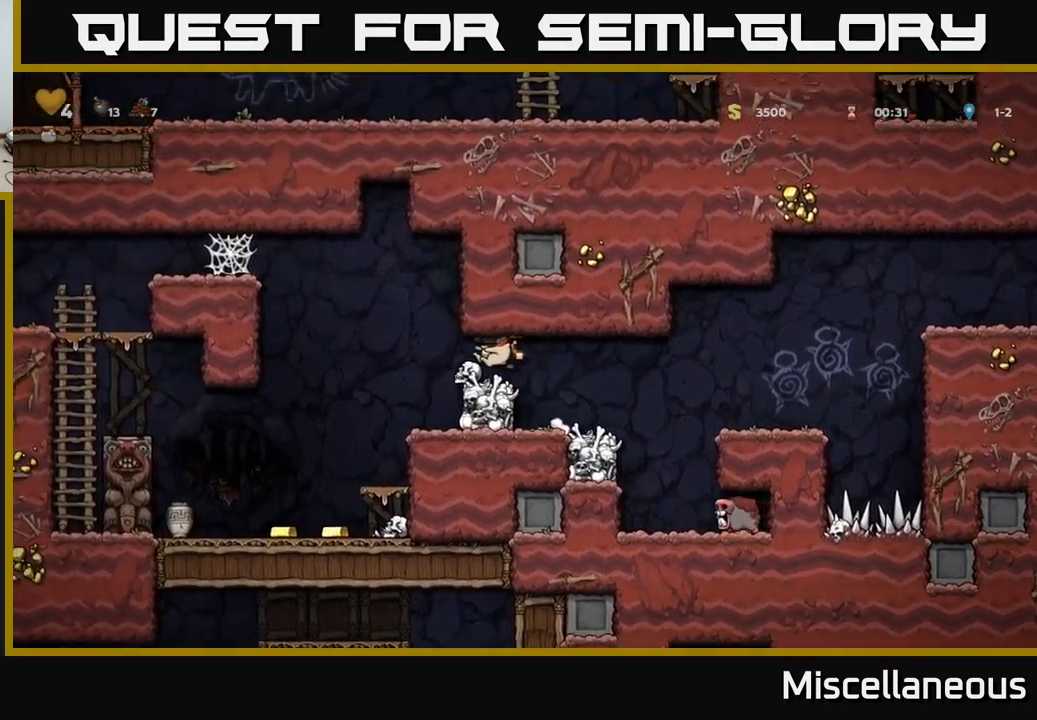
{"buttons": ["DPAD_LEFT"], "events": [[217, "DPAD_LEFT", "up"], [400, "DPAD_LEFT", "down"]]}
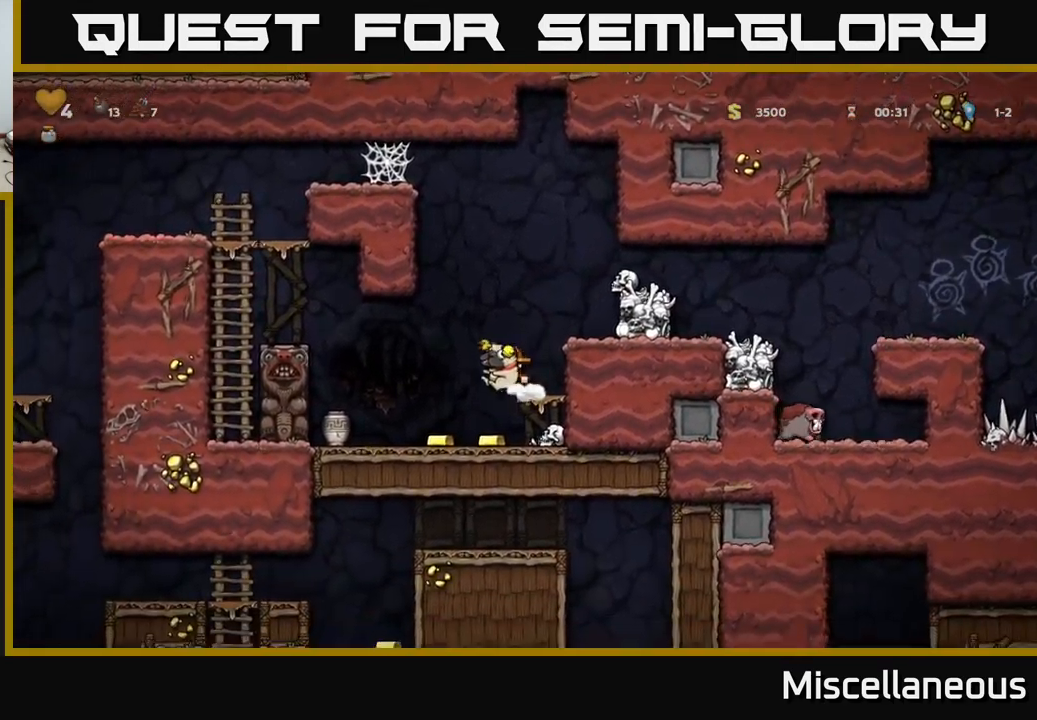
{"buttons": ["DPAD_LEFT"], "events": [[117, "DPAD_LEFT", "up"], [250, "DPAD_RIGHT", "down"], [433, "DPAD_RIGHT", "up"], [500, "DPAD_LEFT", "down"]]}
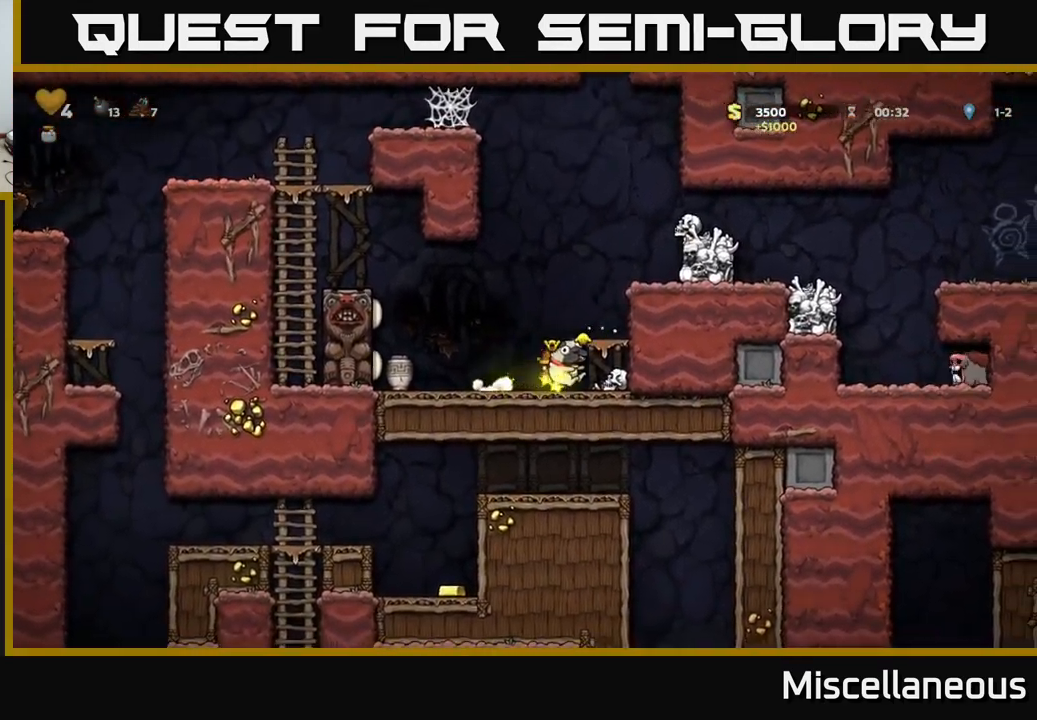
{"buttons": [], "events": [[67, "DPAD_LEFT", "up"]]}
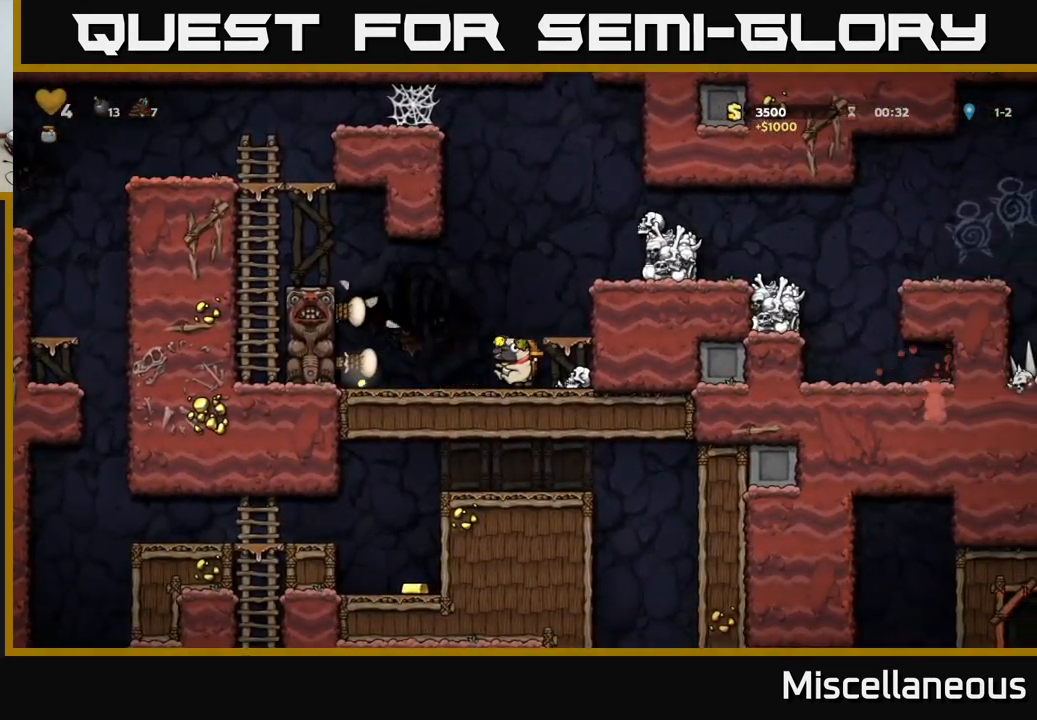
{"buttons": ["A", "DPAD_LEFT"], "events": [[83, "DPAD_LEFT", "down"], [500, "A", "down"]]}
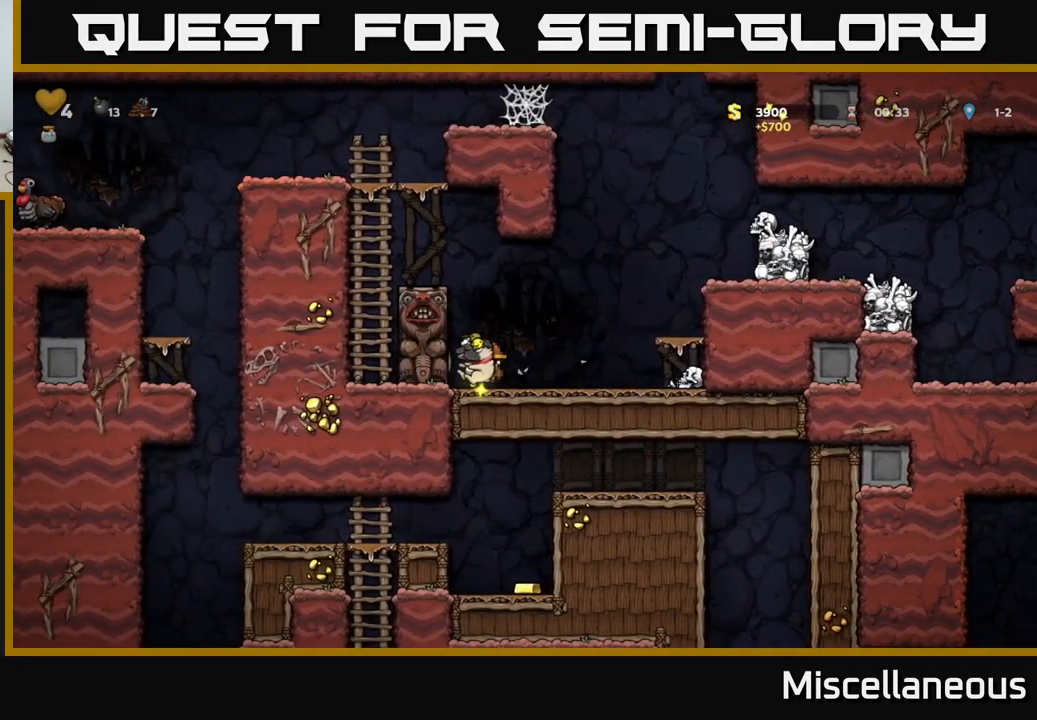
{"buttons": [], "events": [[17, "DPAD_LEFT", "up"], [117, "DPAD_LEFT", "down"], [167, "A", "up"], [300, "A", "down"], [400, "A", "up"], [433, "DPAD_LEFT", "up"]]}
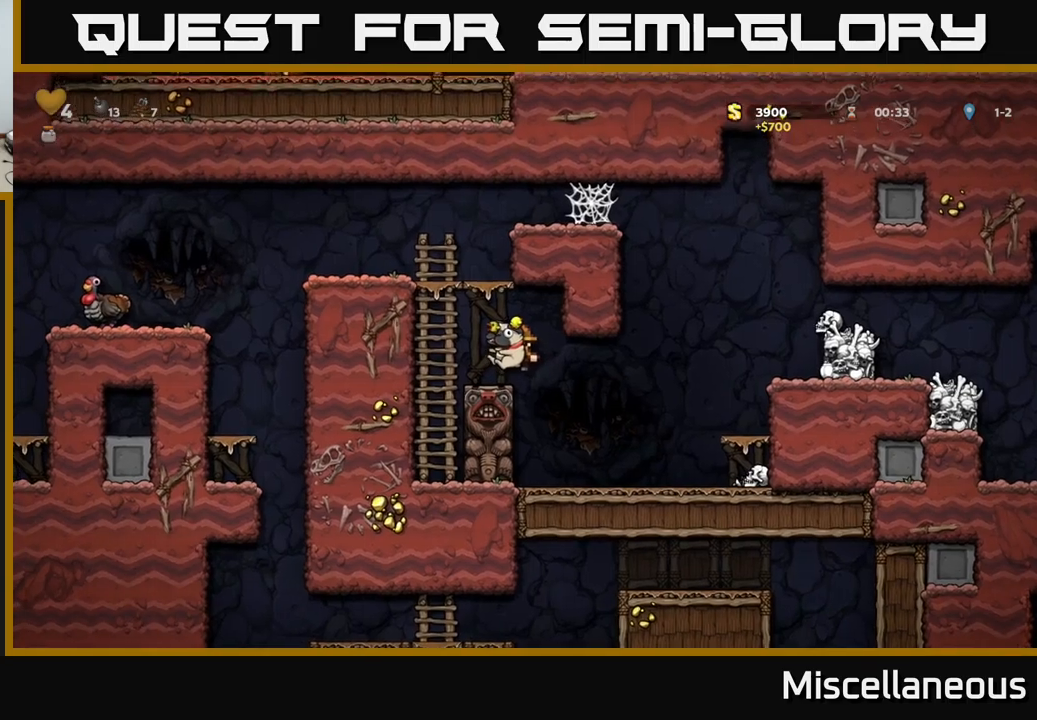
{"buttons": ["A", "DPAD_LEFT"], "events": [[100, "DPAD_LEFT", "down"], [167, "A", "down"], [217, "DPAD_UP", "down"], [233, "DPAD_LEFT", "up"], [300, "A", "up"], [417, "A", "down"], [483, "DPAD_LEFT", "down"], [500, "DPAD_UP", "up"]]}
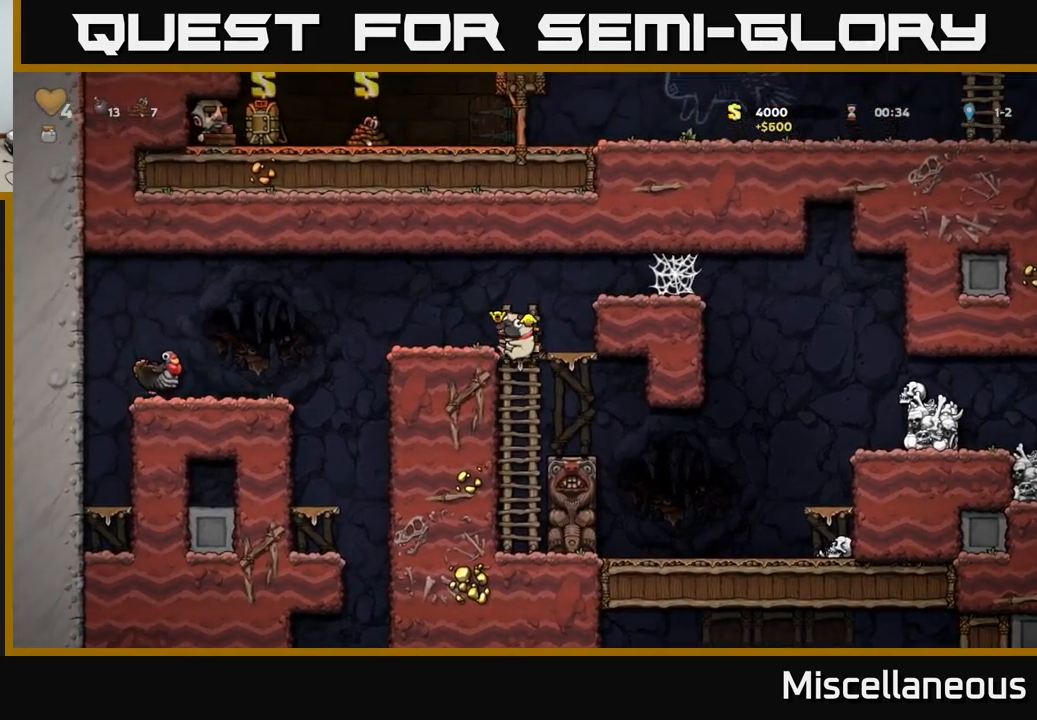
{"buttons": ["DPAD_LEFT"], "events": [[33, "A", "up"], [83, "DPAD_LEFT", "up"], [250, "DPAD_LEFT", "down"], [400, "A", "down"], [500, "A", "up"]]}
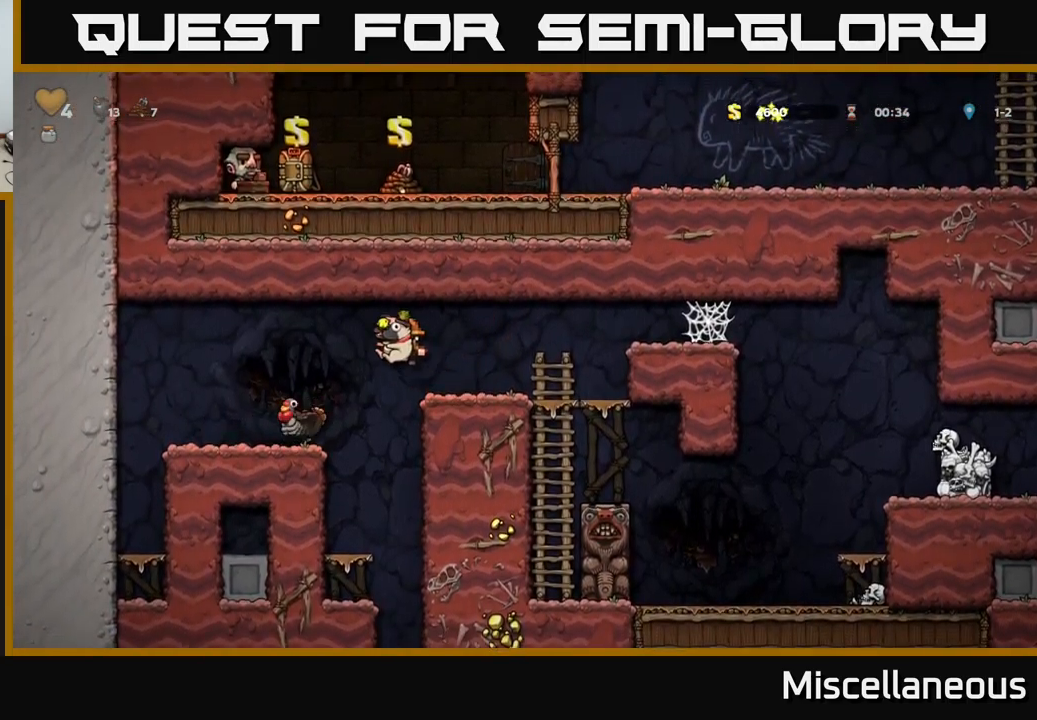
{"buttons": [], "events": [[200, "DPAD_LEFT", "up"], [400, "DPAD_LEFT", "down"], [483, "DPAD_LEFT", "up"]]}